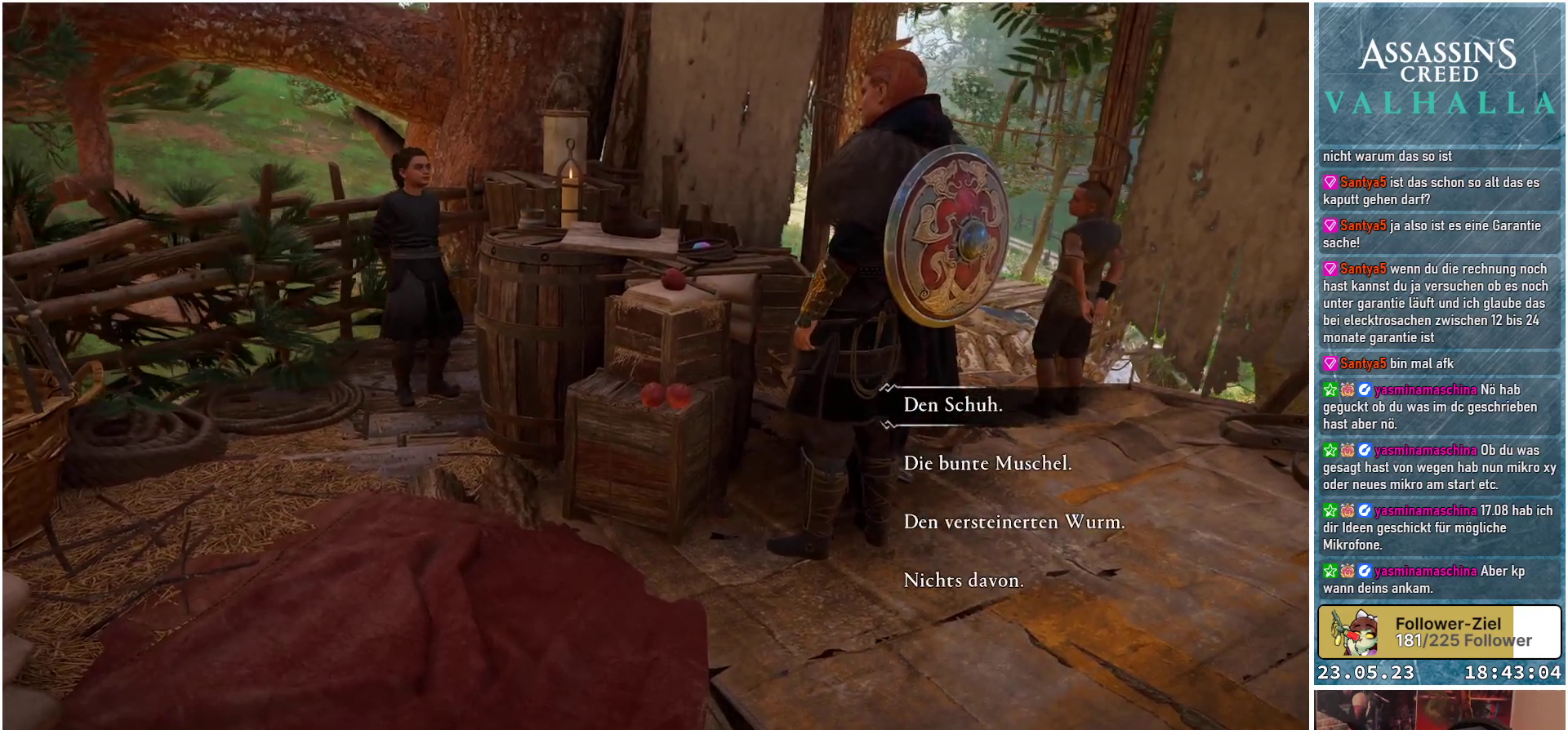
Gameplay with a controller (Xbox layout); each line is a JSON object with the inputs held at the frame after it. "events" lists button and stick changes between this image and that frame as [ms after this image, input, new state], when the widget could be followed in between.
{"buttons": [], "left_stick": "center", "right_stick": "center", "events": [[283, "DPAD_DOWN", "down"], [383, "DPAD_DOWN", "up"]]}
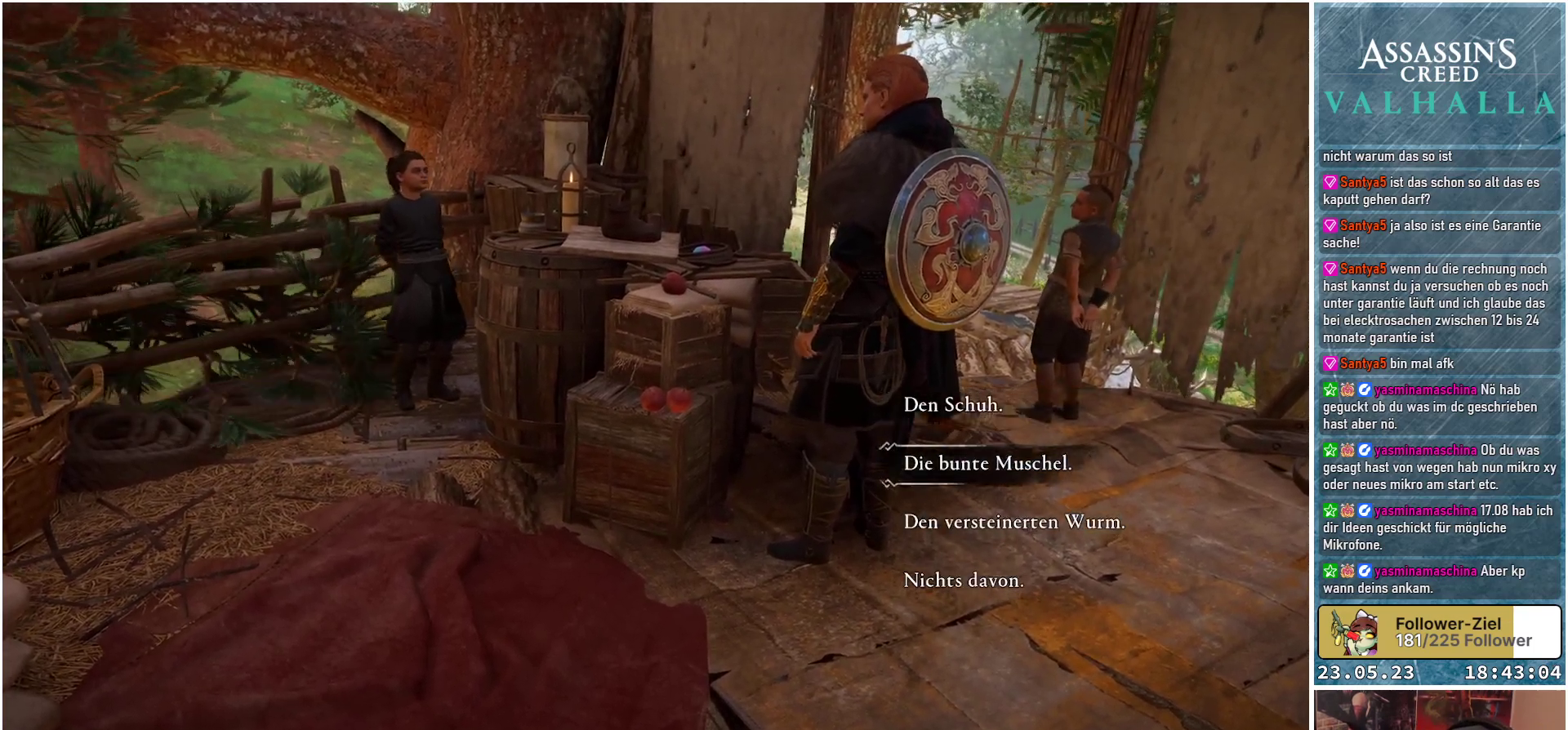
{"buttons": [], "left_stick": "center", "right_stick": "center", "events": [[17, "DPAD_DOWN", "down"], [100, "DPAD_DOWN", "up"]]}
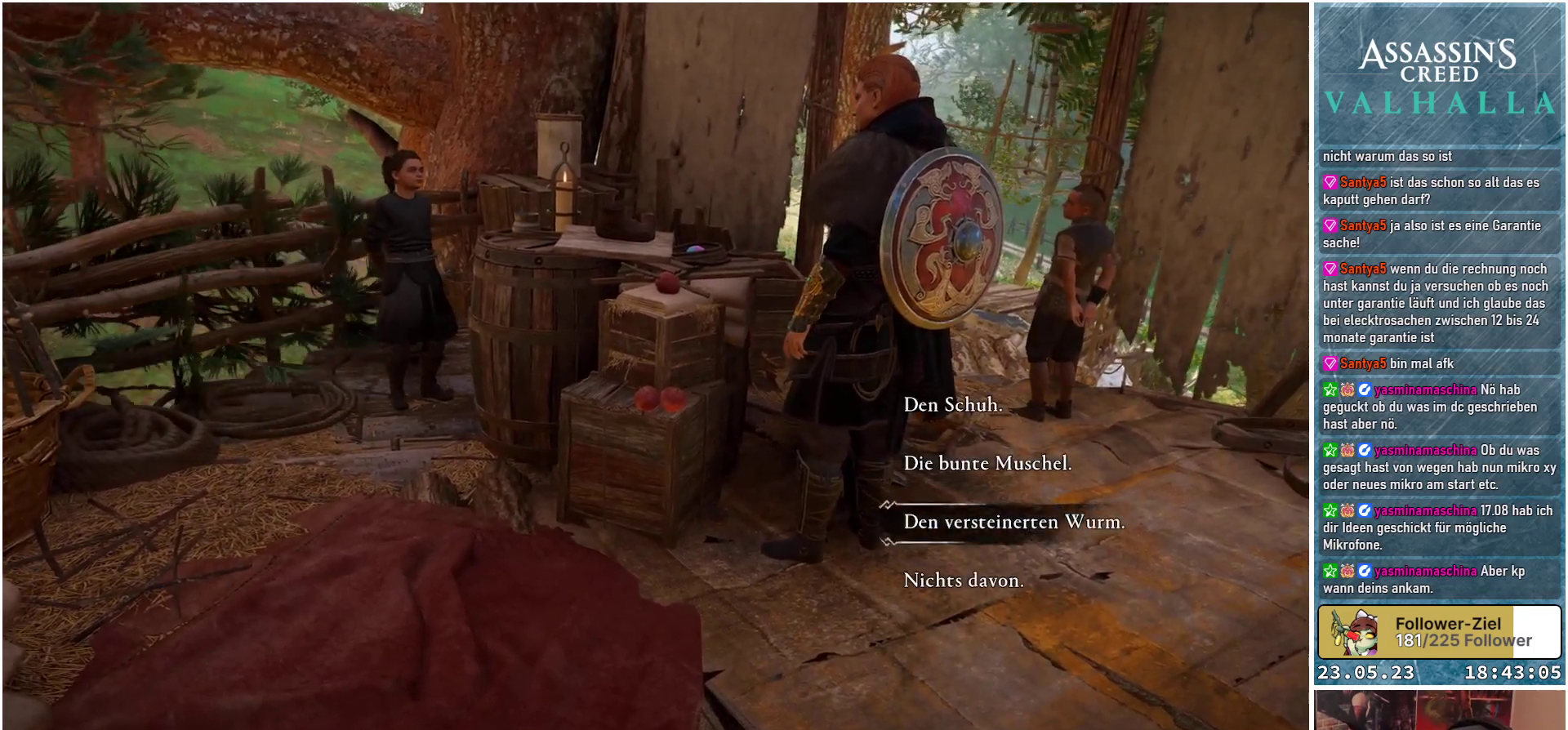
{"buttons": ["A"], "left_stick": "center", "right_stick": "center", "events": [[467, "A", "down"]]}
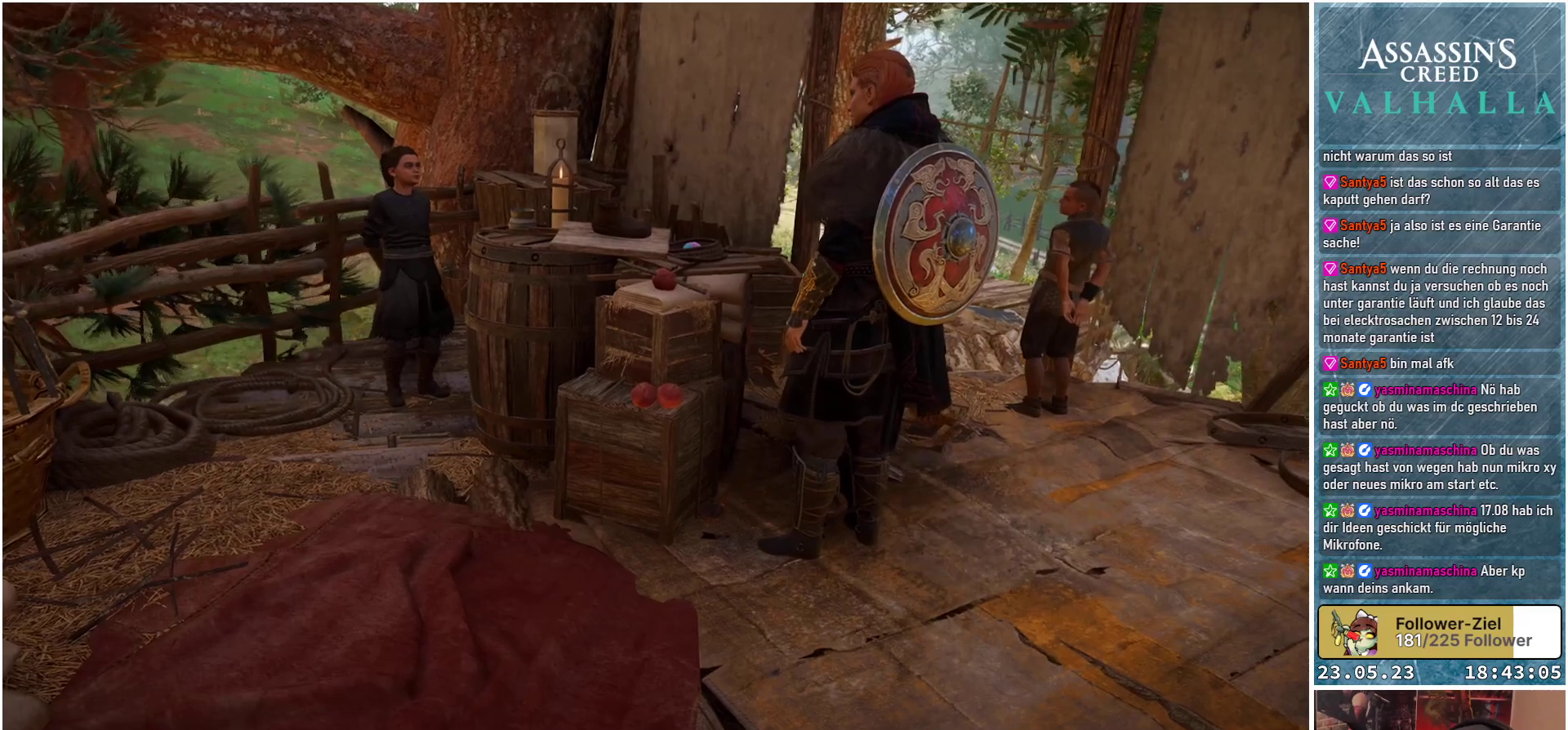
{"buttons": [], "left_stick": "center", "right_stick": "center", "events": [[67, "A", "up"]]}